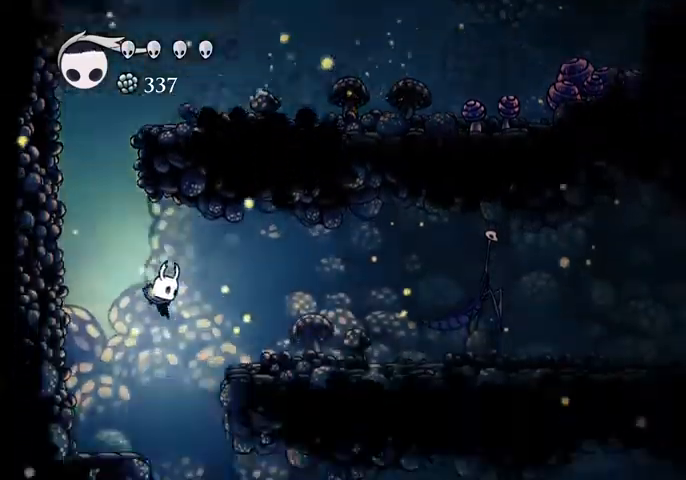
Gameplay with keyboard; each line is a JSON object with the keys held at the frame after it. "events" lists presses ("down") and releases ("up") of "cast", "dash", "dnail", "down", "escape", "focus", "inv", "jump", "left", "nail", "right", "sdsh" and "up" between this image and that frame as [ms after this image, input, new state], when the widget could be followed in between. No other keys are recorded. Mouse input is not recorded. Key names are as the overlay labels them; some are game actions (e.g. jump) rather than physical keys.
{"keys": ["right"], "events": [[267, "right", "up"], [333, "left", "down"], [400, "left", "up"], [400, "right", "down"]]}
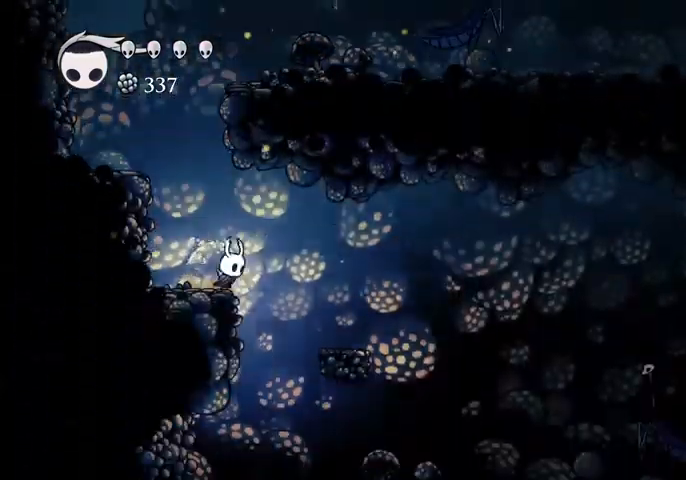
{"keys": ["left"], "events": [[300, "left", "down"], [300, "right", "up"]]}
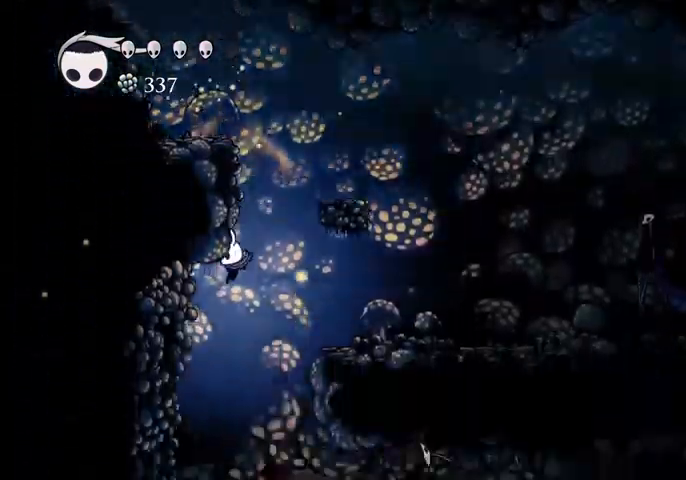
{"keys": ["dash", "right"], "events": [[33, "left", "up"], [200, "right", "down"], [433, "dash", "down"]]}
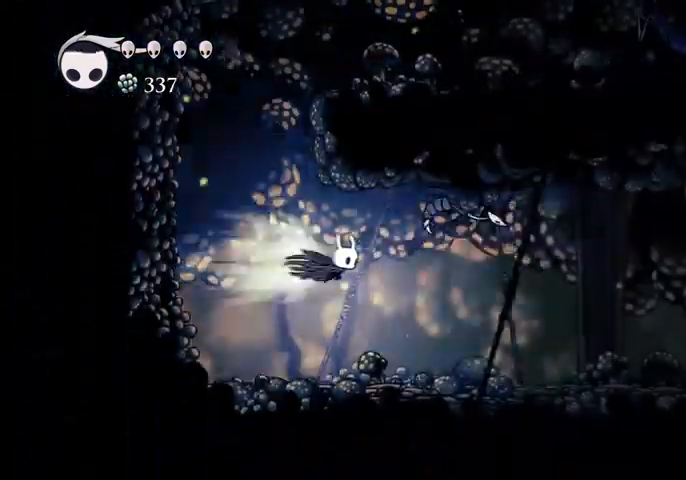
{"keys": ["right"], "events": [[33, "dash", "up"], [133, "up", "down"], [167, "nail", "down"], [367, "nail", "up"], [400, "up", "up"]]}
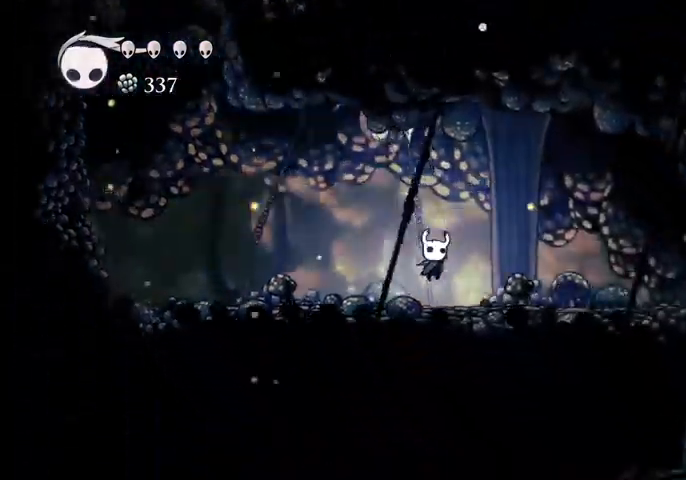
{"keys": ["right"], "events": [[133, "dash", "down"], [233, "dash", "up"]]}
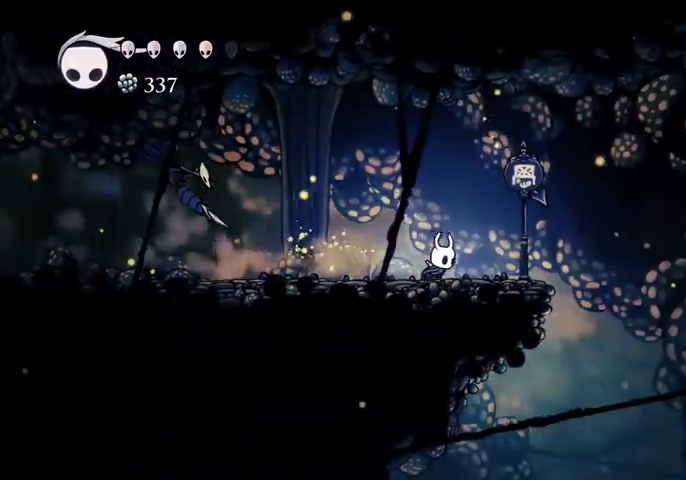
{"keys": ["left"], "events": [[267, "dash", "down"], [300, "dash", "up"], [400, "right", "up"], [433, "left", "down"]]}
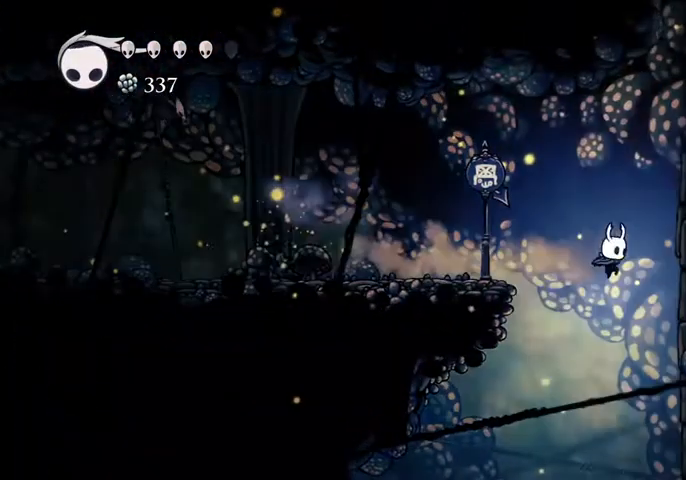
{"keys": ["left"], "events": []}
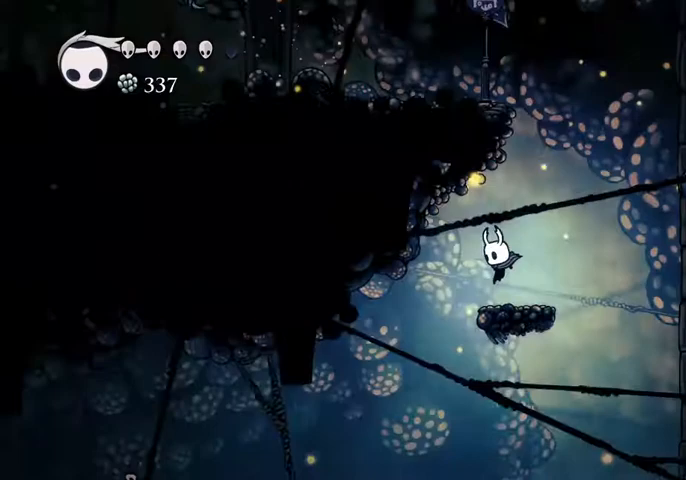
{"keys": ["left"], "events": []}
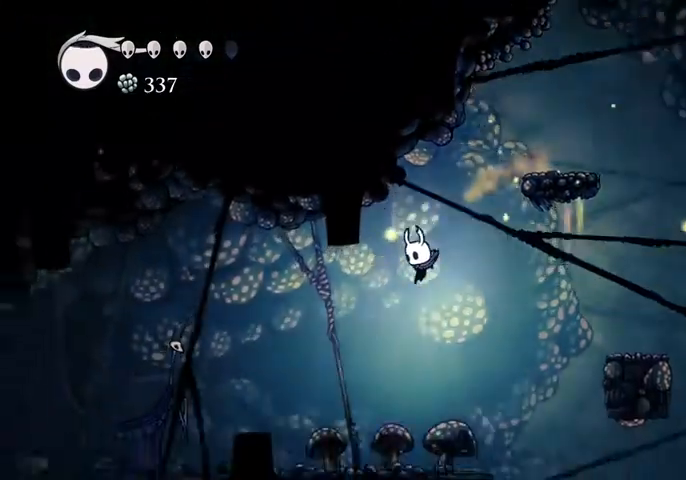
{"keys": ["jump", "left"], "events": [[400, "jump", "down"]]}
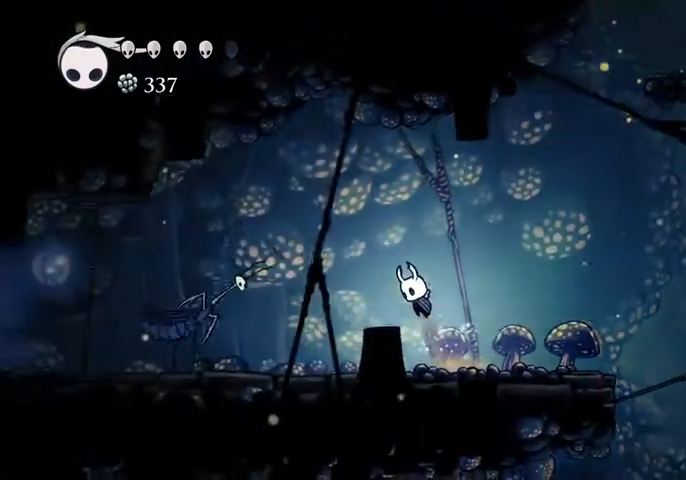
{"keys": ["down", "left"], "events": [[167, "dash", "down"], [233, "jump", "up"], [267, "dash", "up"], [500, "down", "down"]]}
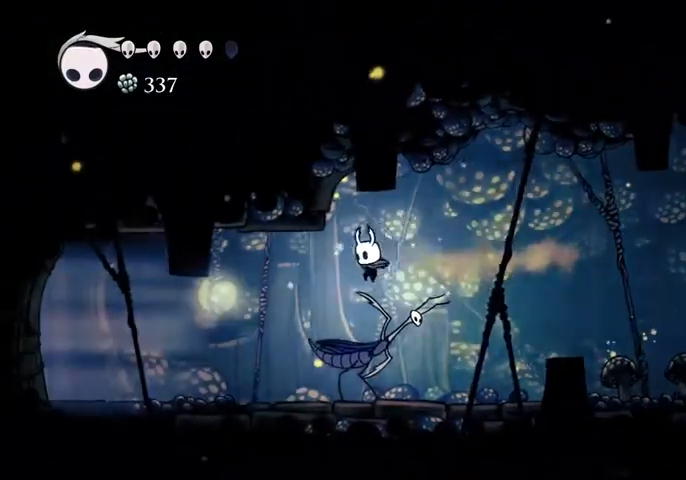
{"keys": ["left"], "events": [[133, "nail", "down"], [233, "down", "up"], [233, "nail", "up"], [300, "dash", "down"], [400, "dash", "up"]]}
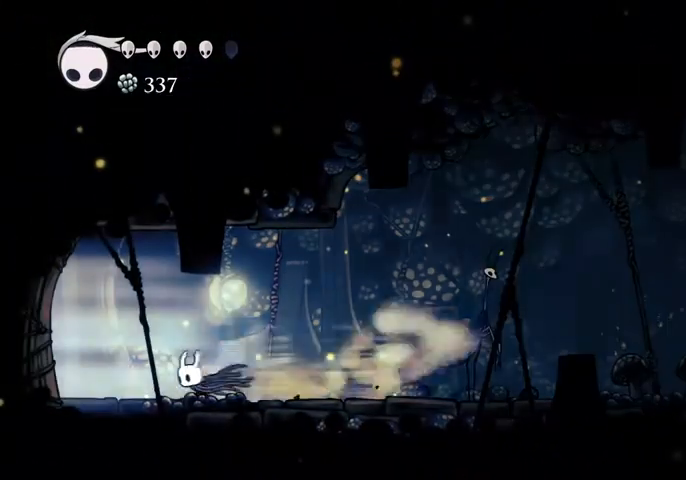
{"keys": ["dash", "left"], "events": [[400, "dash", "down"]]}
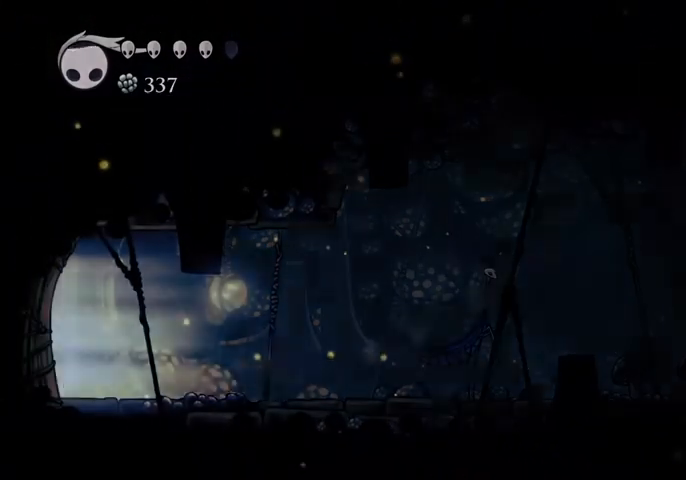
{"keys": ["left"], "events": [[133, "dash", "up"]]}
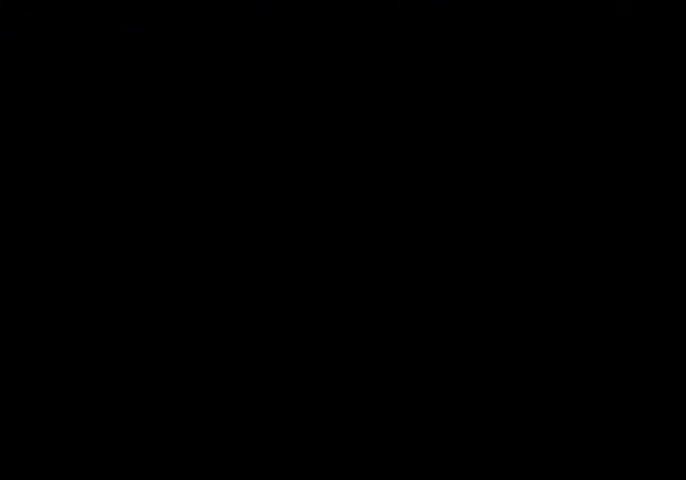
{"keys": ["left"], "events": []}
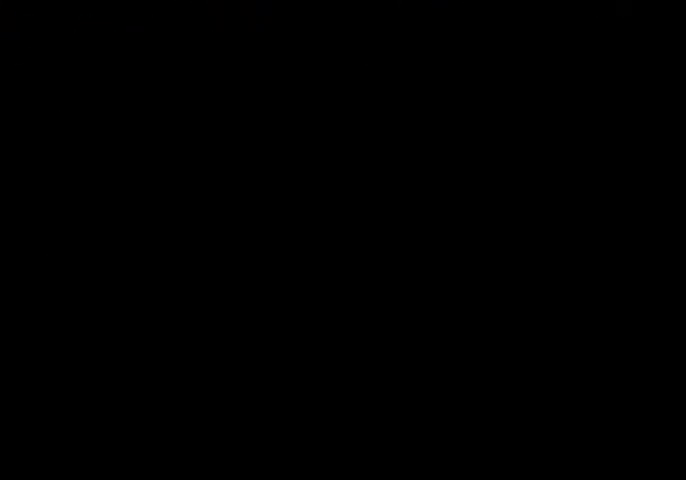
{"keys": ["left"], "events": []}
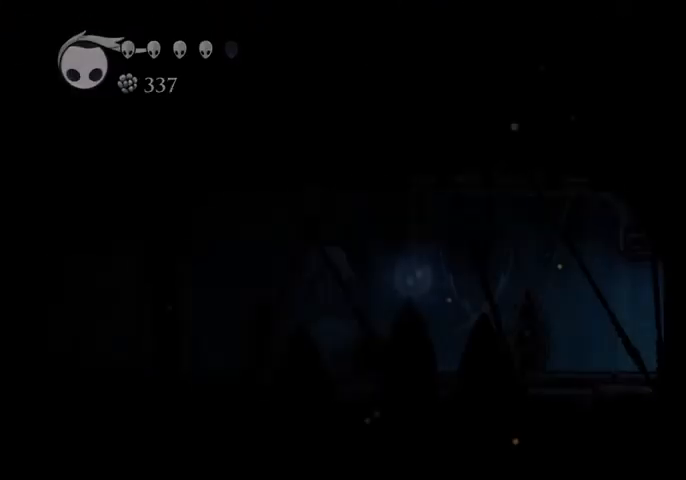
{"keys": ["left"], "events": [[333, "dash", "down"], [500, "dash", "up"]]}
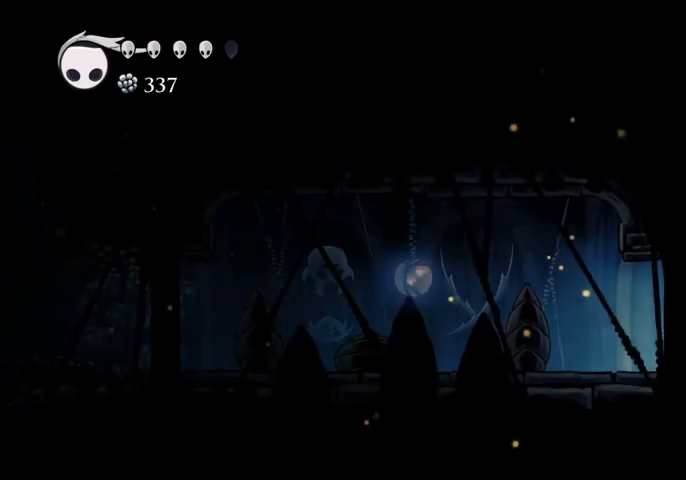
{"keys": ["left"], "events": [[100, "dash", "down"], [300, "dash", "up"]]}
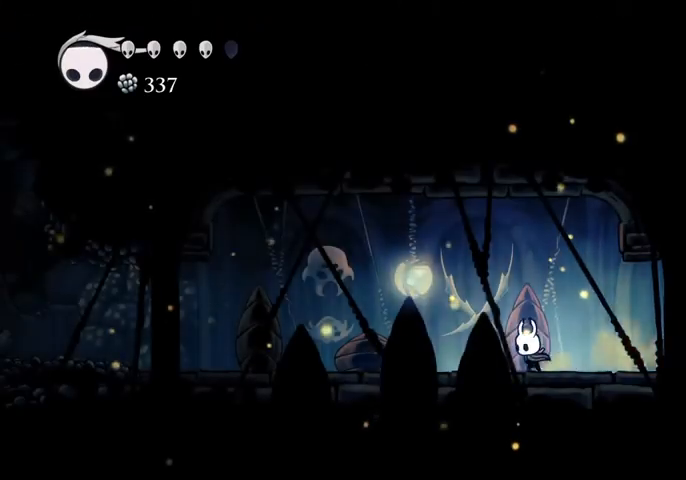
{"keys": ["left"], "events": [[167, "dash", "down"], [367, "dash", "up"]]}
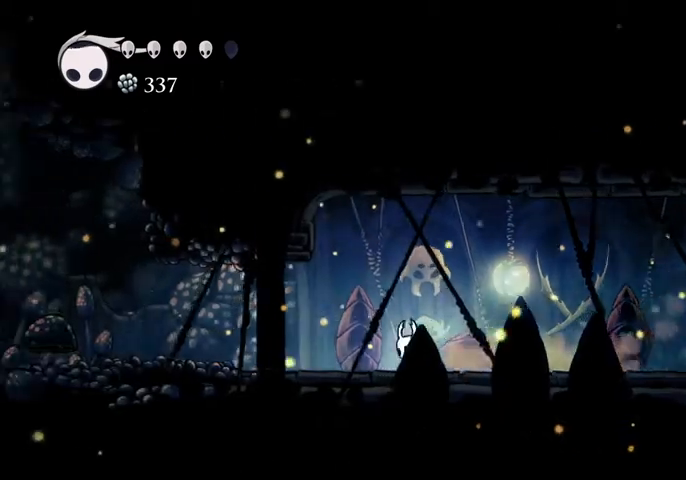
{"keys": ["left"], "events": [[267, "dash", "down"], [400, "dash", "up"]]}
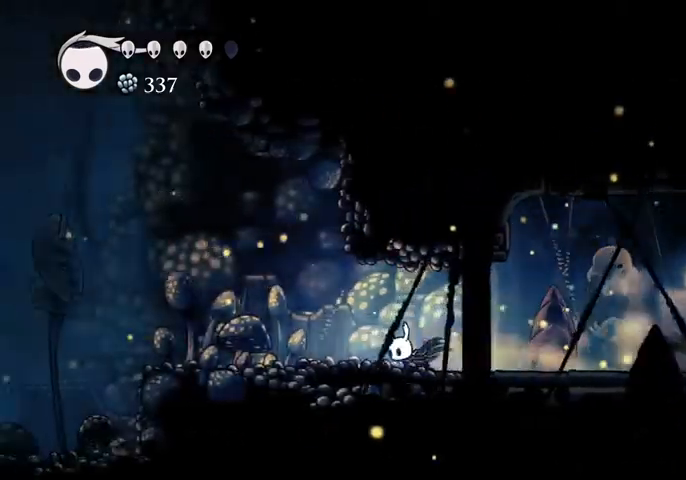
{"keys": ["left"], "events": [[400, "dash", "down"], [467, "dash", "up"]]}
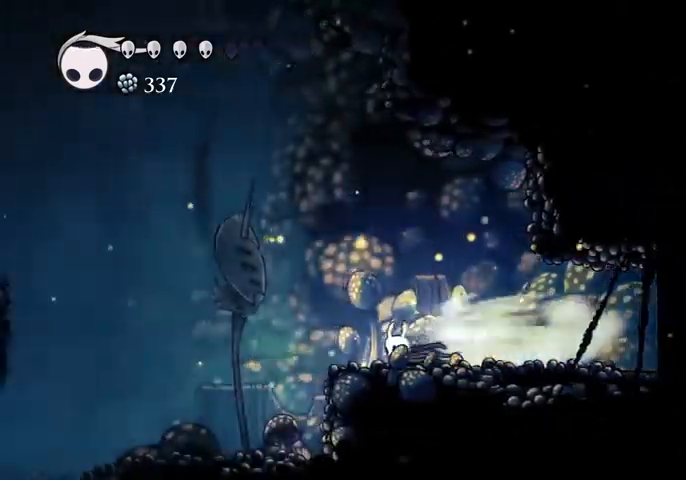
{"keys": ["jump", "left"], "events": [[167, "jump", "down"]]}
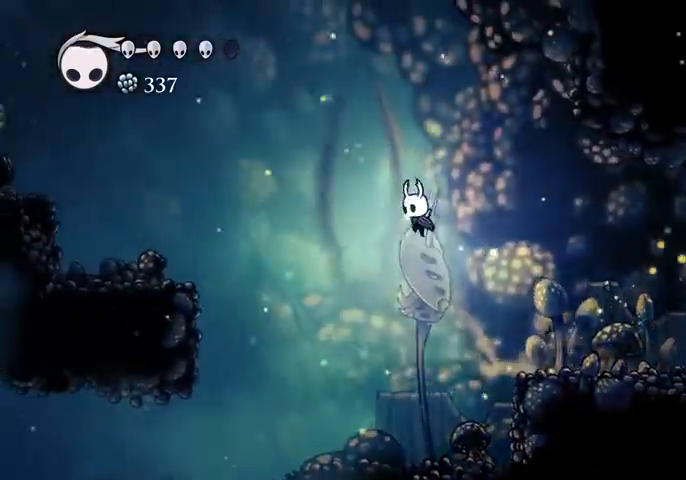
{"keys": ["left"], "events": [[200, "dash", "down"], [233, "dash", "up"], [233, "jump", "up"]]}
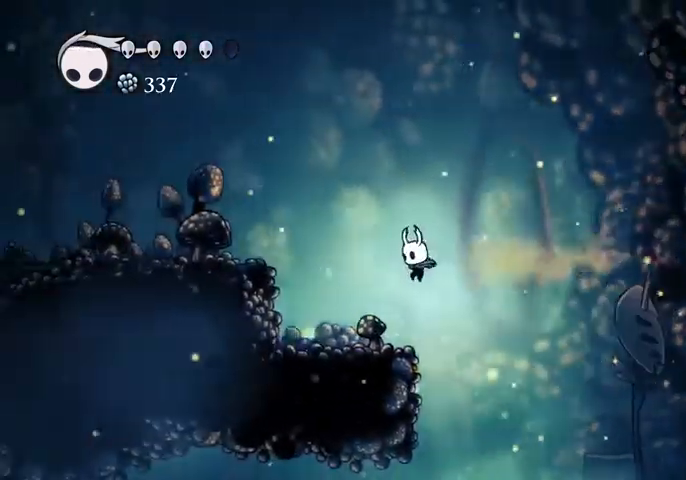
{"keys": ["jump", "left"], "events": [[300, "jump", "down"]]}
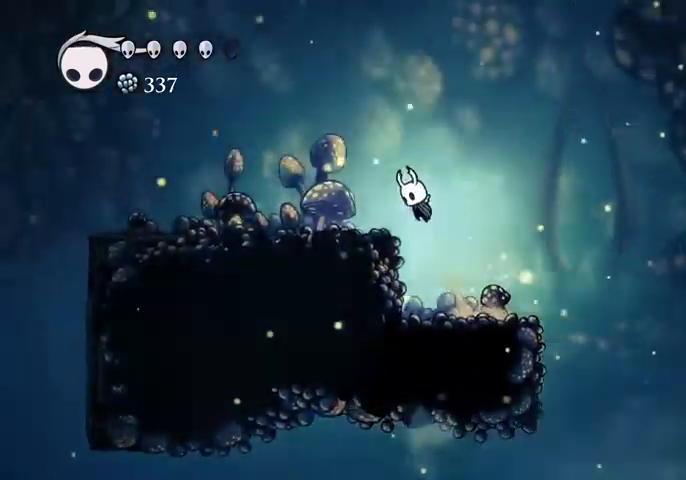
{"keys": ["left"], "events": [[33, "dash", "down"], [67, "jump", "up"], [133, "dash", "up"]]}
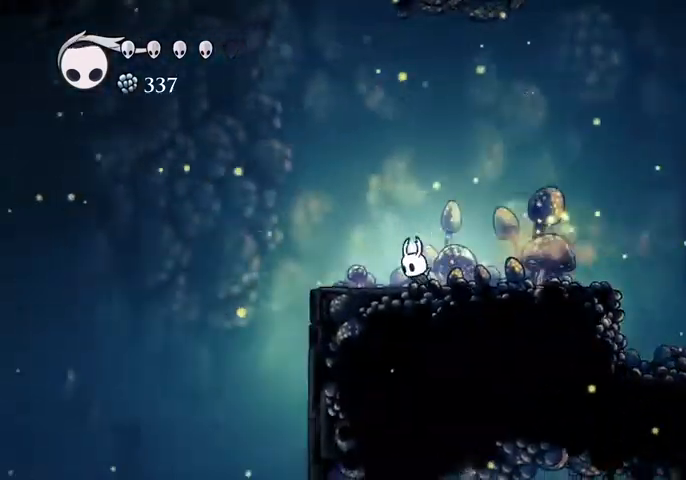
{"keys": ["left"], "events": [[100, "dash", "down"], [267, "dash", "up"]]}
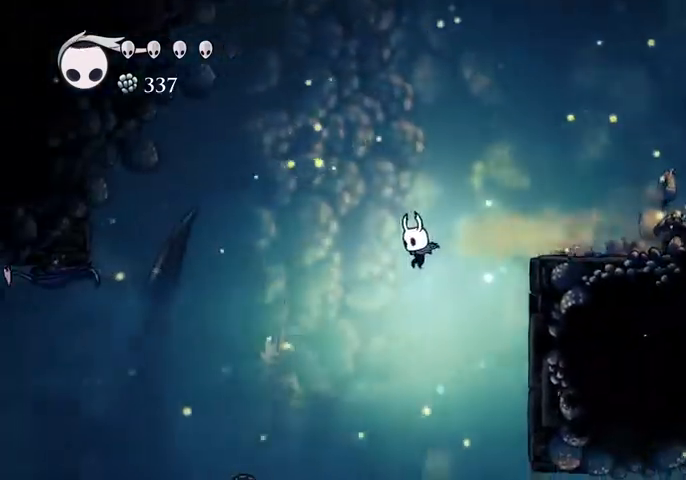
{"keys": ["dash", "left"], "events": [[433, "dash", "down"]]}
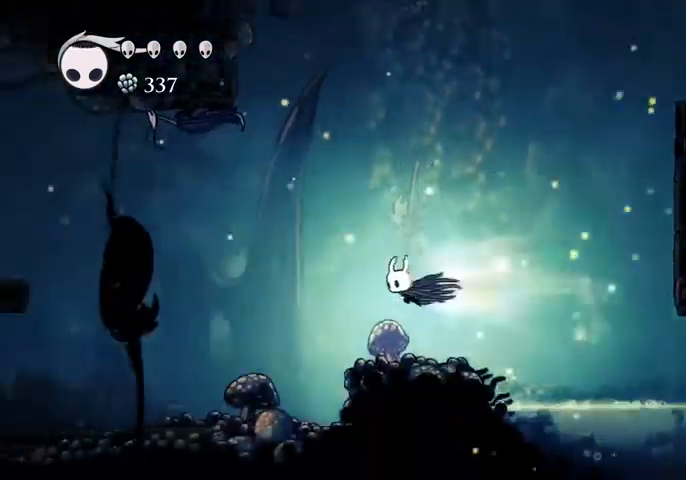
{"keys": ["left"], "events": [[67, "dash", "up"]]}
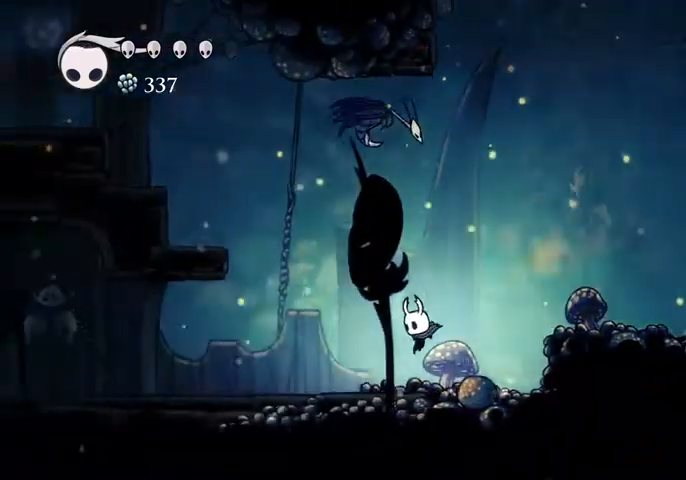
{"keys": ["dash", "jump", "left"], "events": [[100, "jump", "down"], [500, "dash", "down"]]}
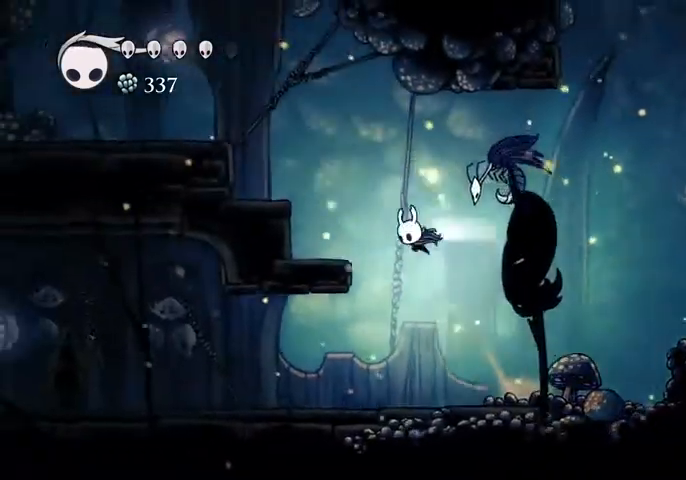
{"keys": ["jump"], "events": [[100, "jump", "up"], [167, "dash", "up"], [167, "left", "up"], [433, "jump", "down"]]}
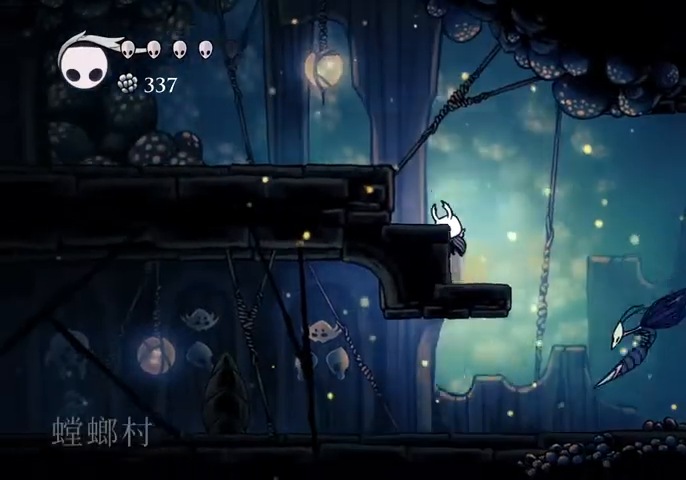
{"keys": ["left"], "events": [[133, "left", "down"], [300, "dash", "down"], [300, "jump", "up"], [367, "dash", "up"]]}
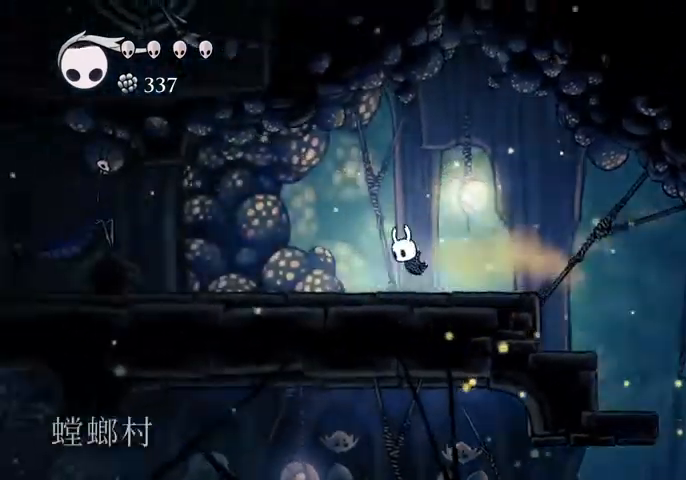
{"keys": ["left"], "events": []}